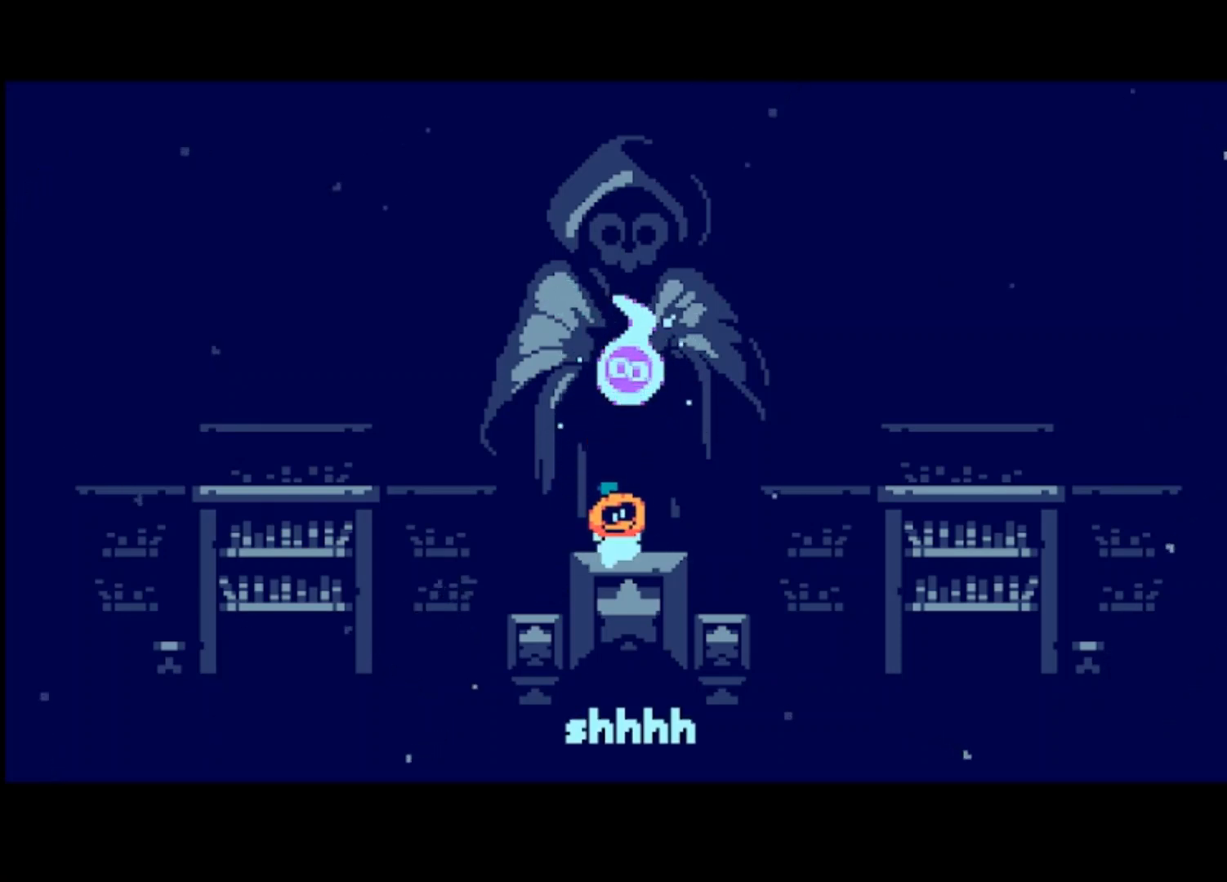
Gameplay with a controller (PlayStation layout); each line is a JSON object with the inputs held at the frame after it. "events" lists button and stick changes between this image and that frame as [ms after this image, input, new state], when the widget could be followed in between. Not read: right_stick.
{"buttons": [], "left_stick": "center", "events": [[400, "CROSS", "up"]]}
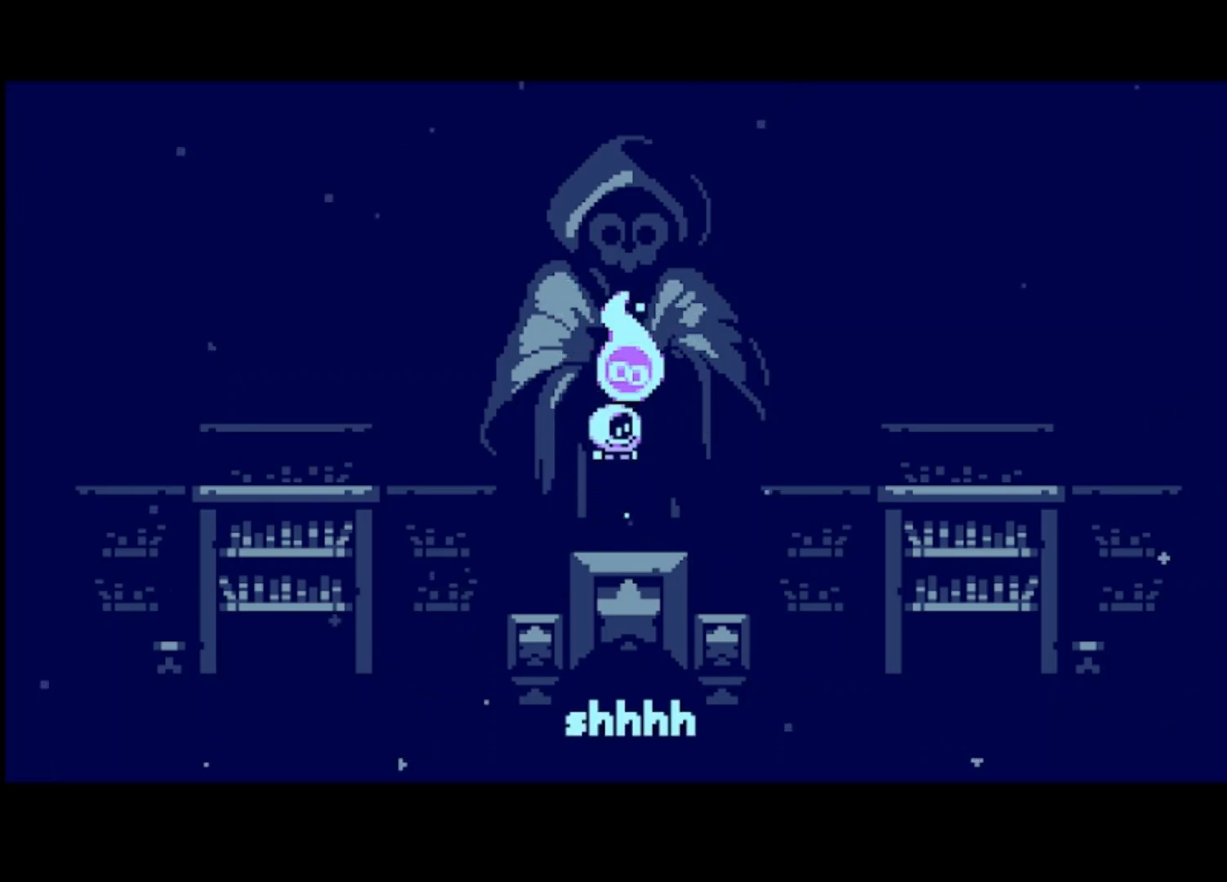
{"buttons": ["CROSS"], "left_stick": "center", "events": [[267, "CROSS", "down"]]}
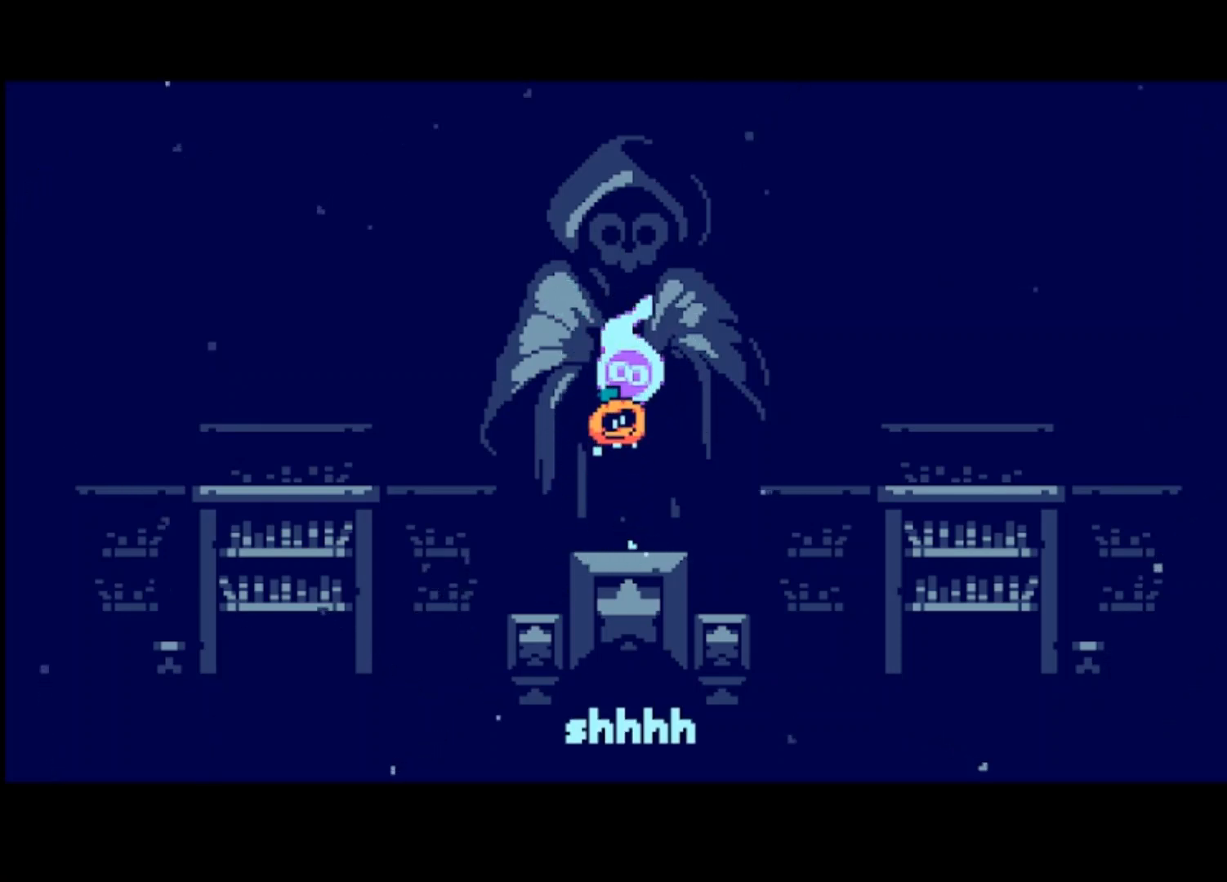
{"buttons": ["CROSS"], "left_stick": "center", "events": [[200, "CROSS", "up"], [500, "CROSS", "down"]]}
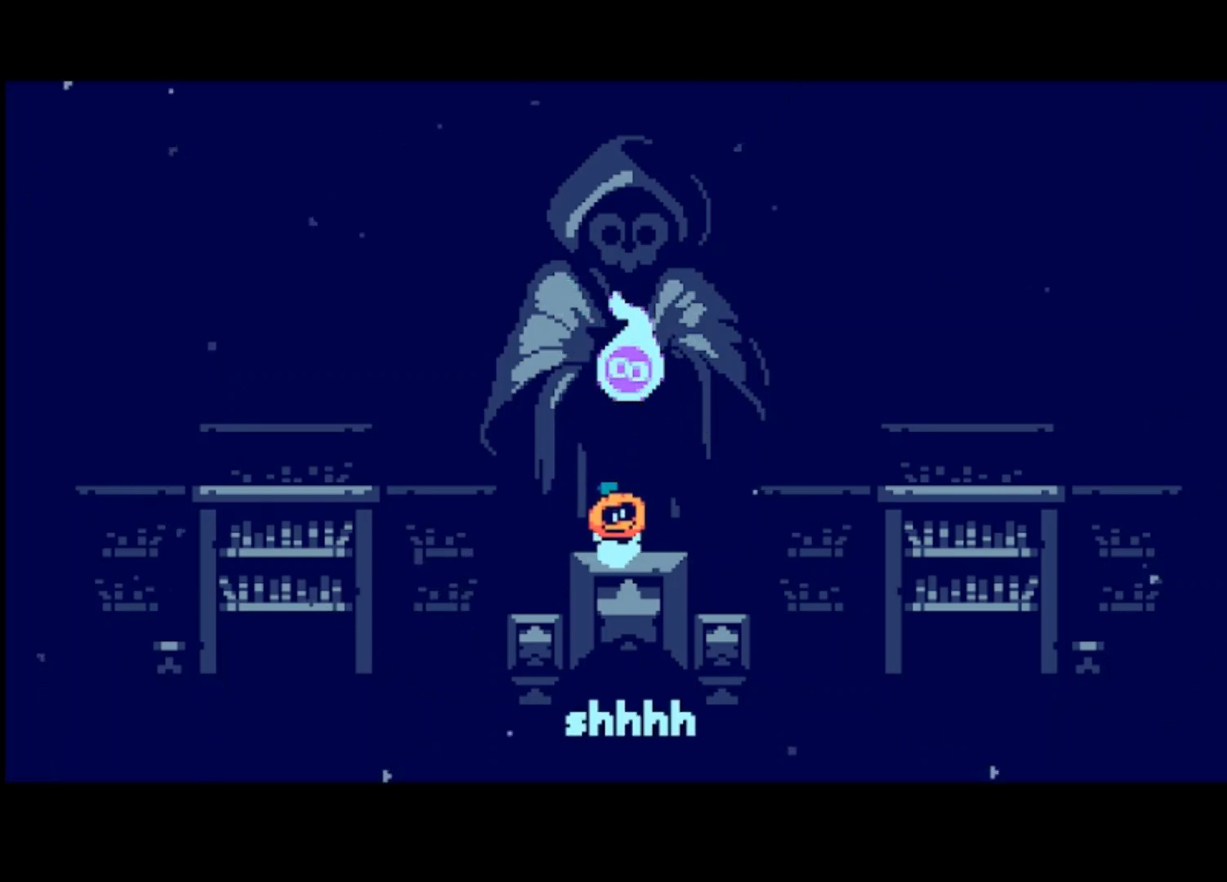
{"buttons": [], "left_stick": "center", "events": [[500, "CROSS", "up"]]}
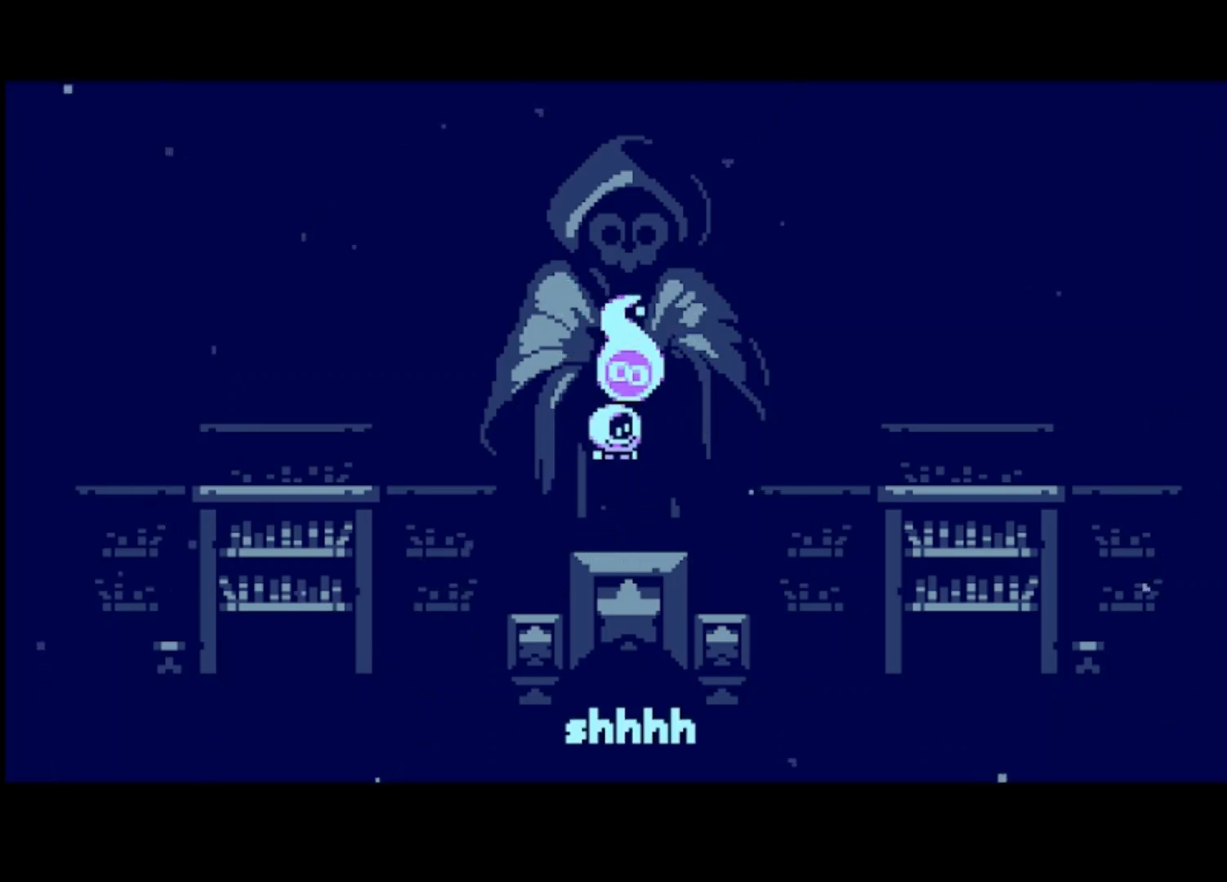
{"buttons": [], "left_stick": "center", "events": []}
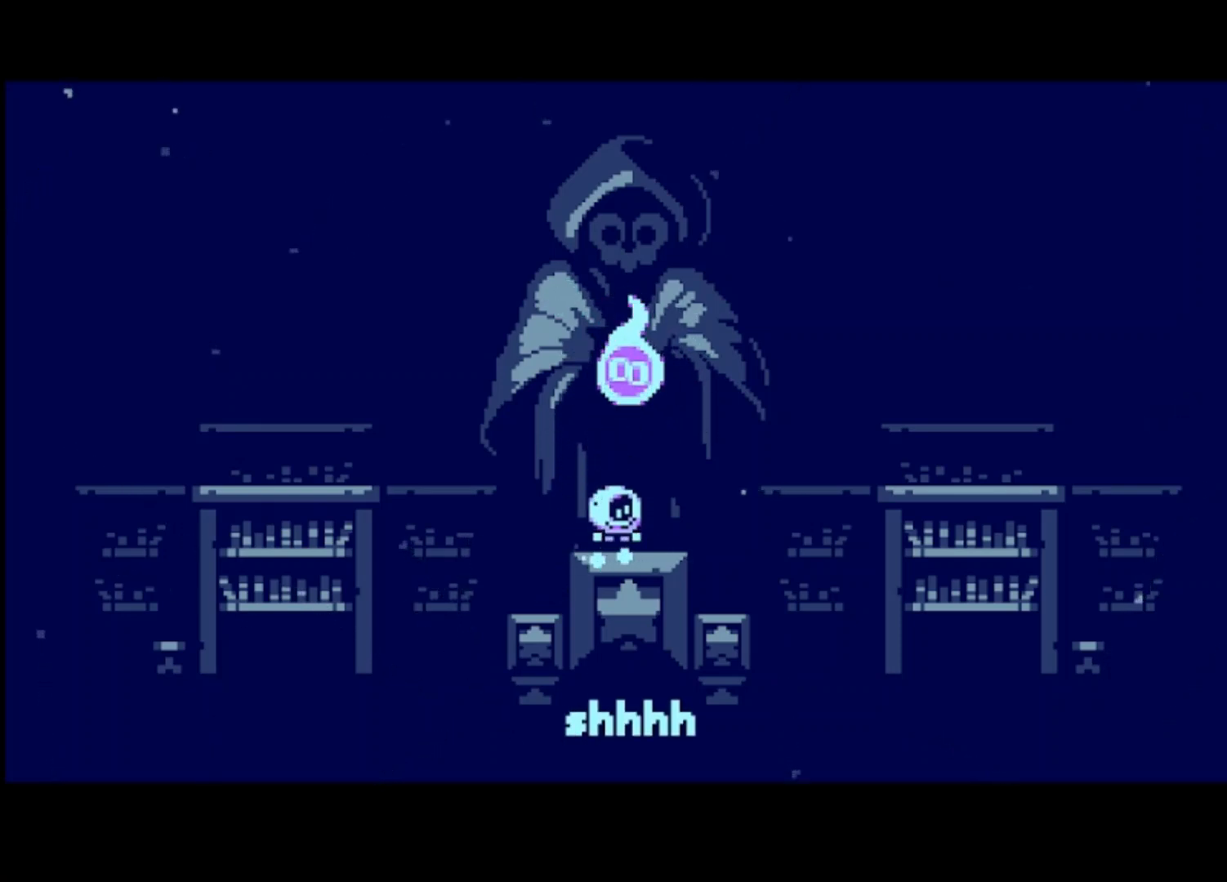
{"buttons": [], "left_stick": "center", "events": []}
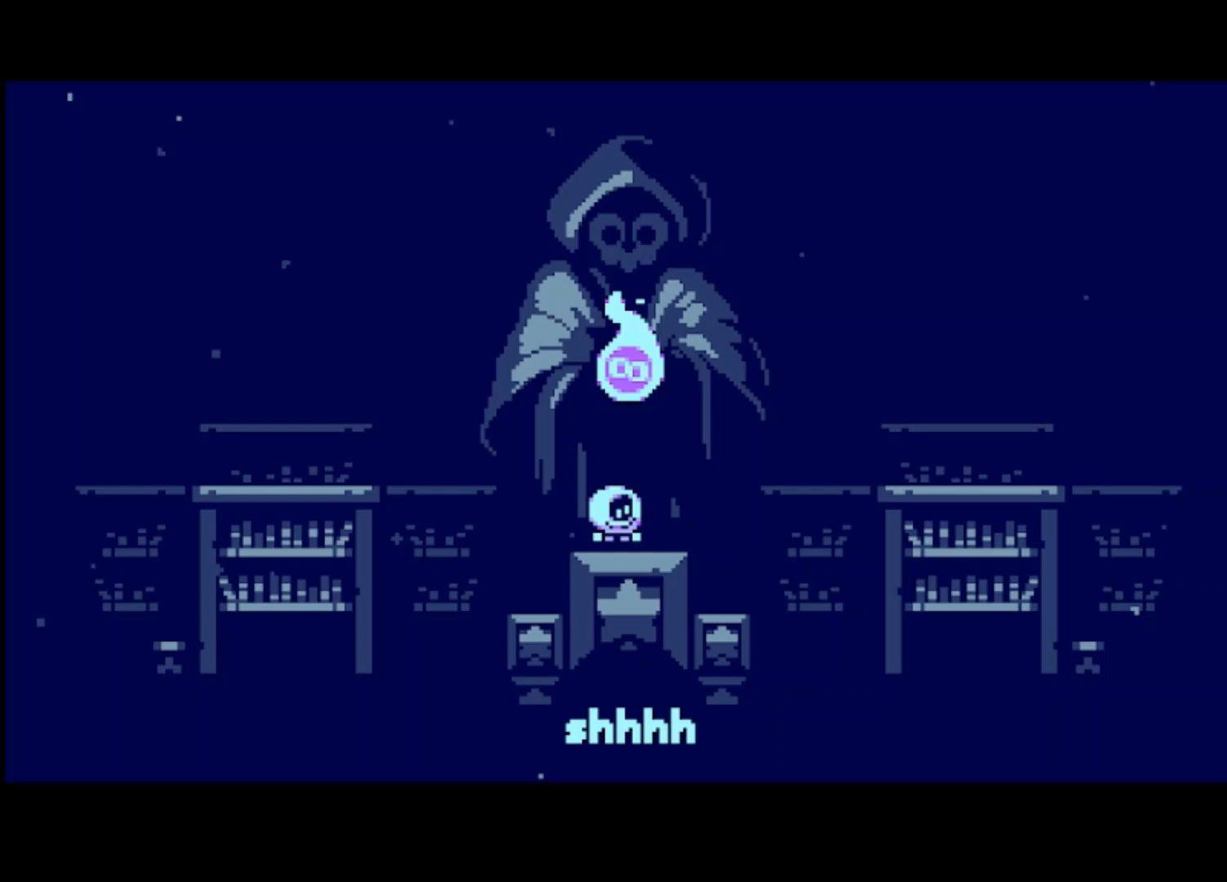
{"buttons": ["CROSS"], "left_stick": "center", "events": [[167, "CROSS", "down"]]}
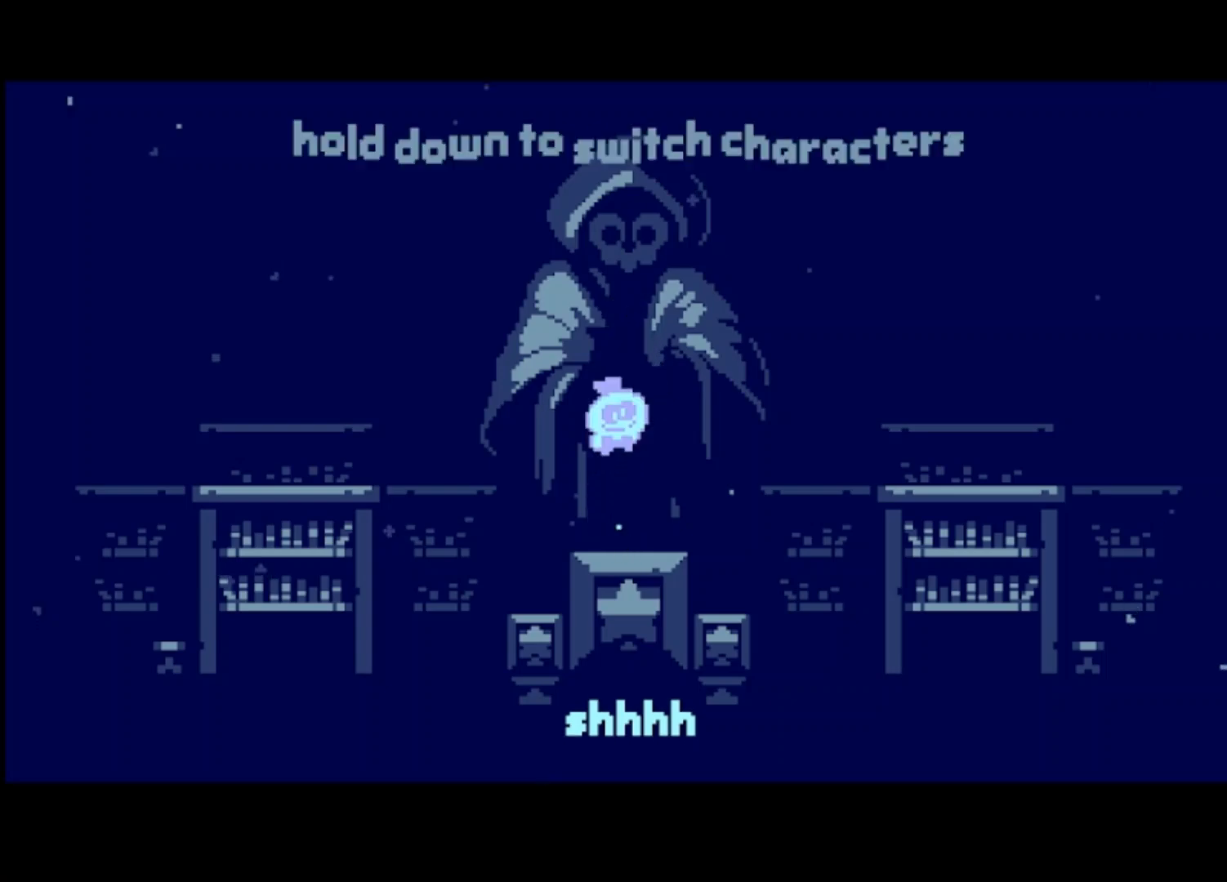
{"buttons": ["CROSS"], "left_stick": "left", "events": [[67, "CROSS", "up"], [67, "left_stick", "left"], [433, "CROSS", "down"]]}
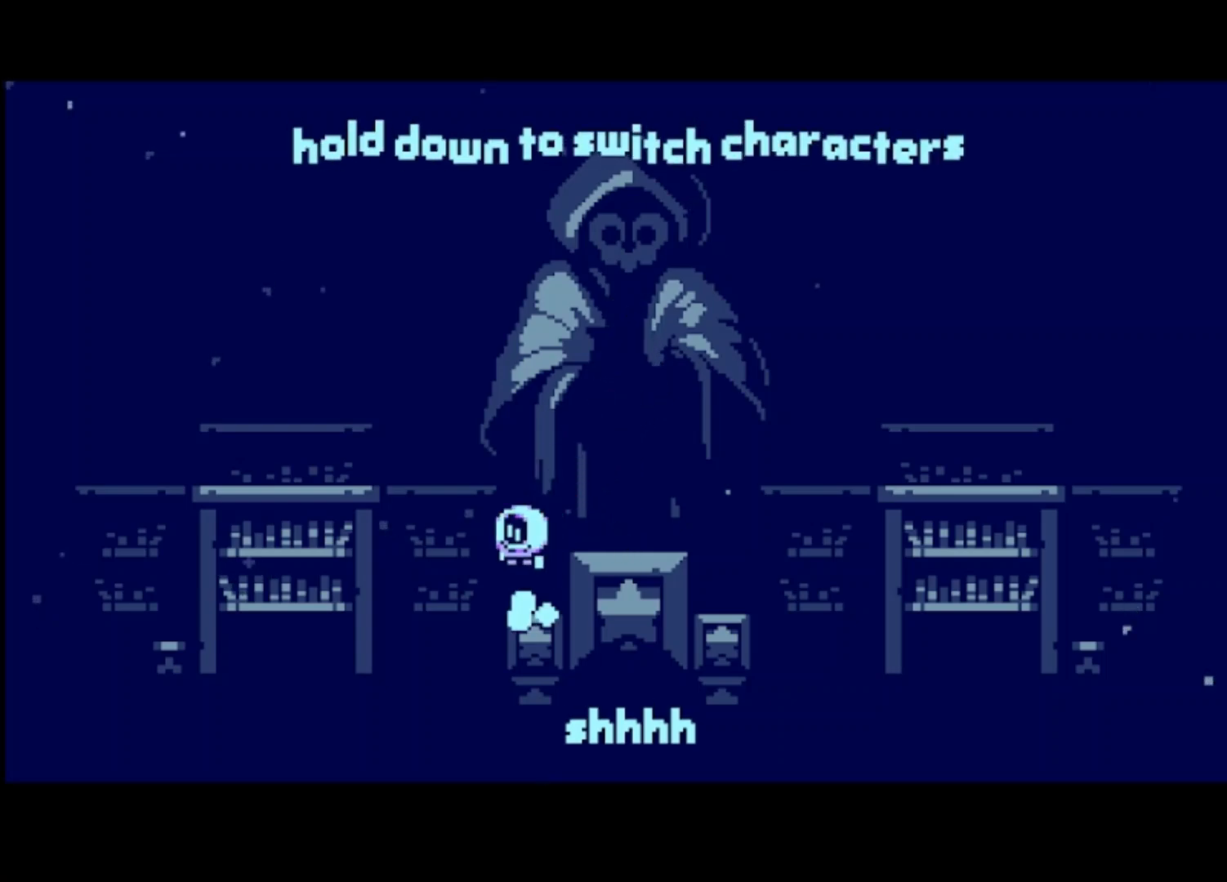
{"buttons": [], "left_stick": "left", "events": [[500, "CROSS", "up"]]}
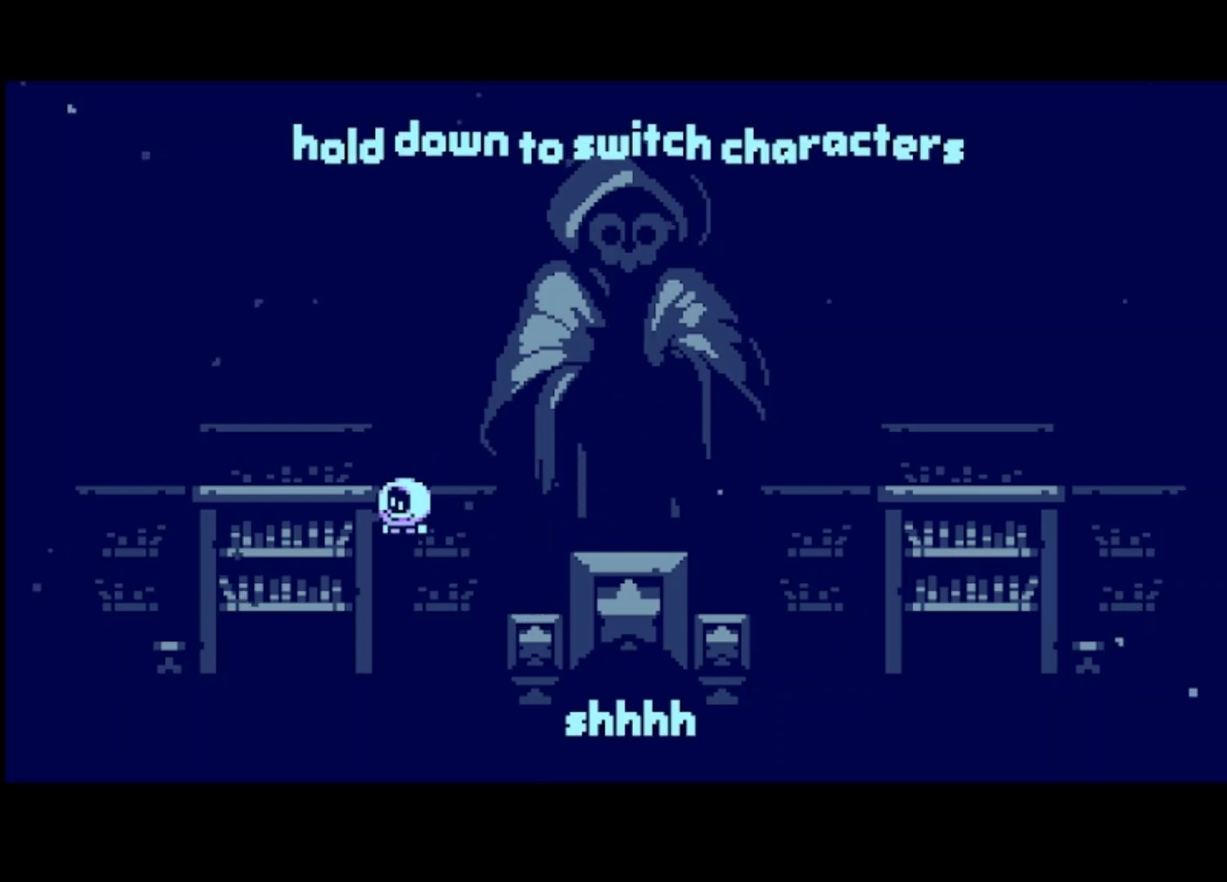
{"buttons": [], "left_stick": "left", "events": []}
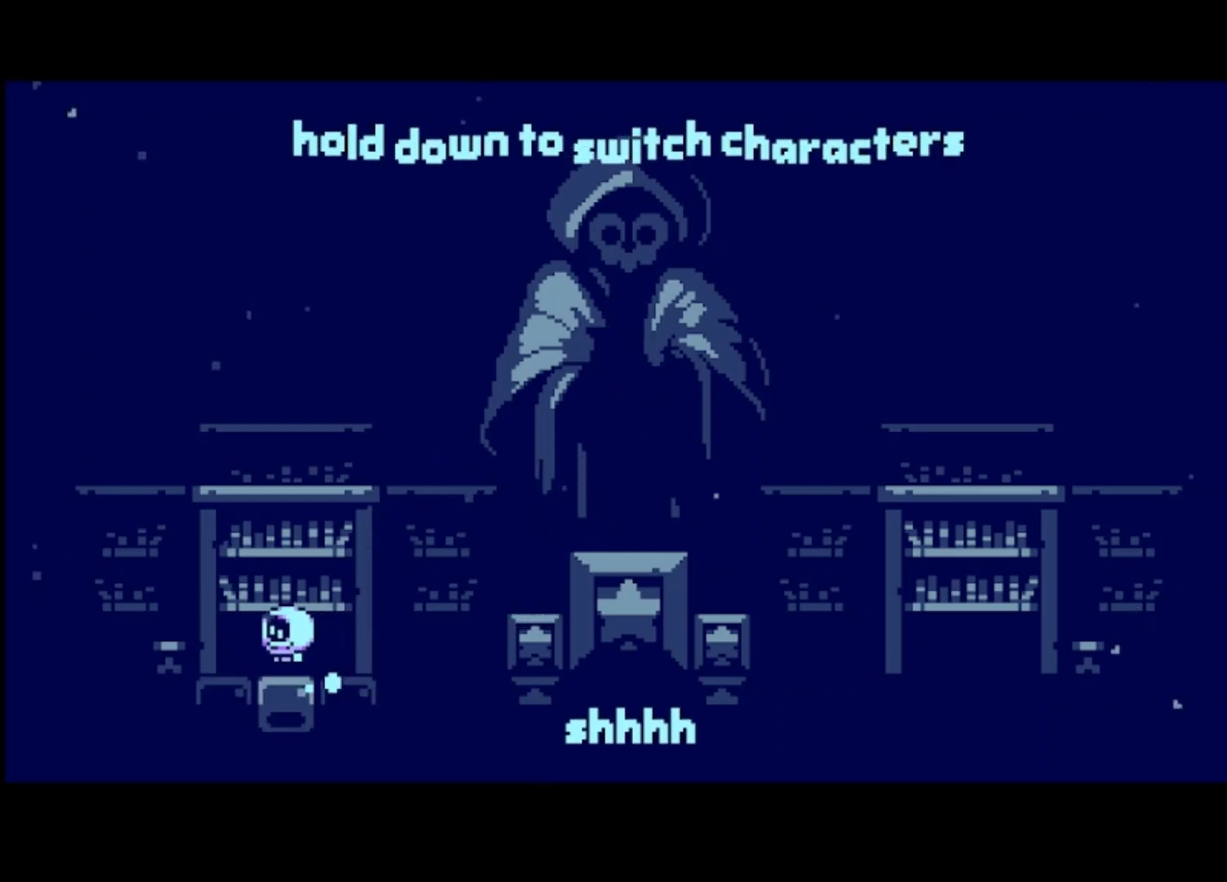
{"buttons": [], "left_stick": "left", "events": []}
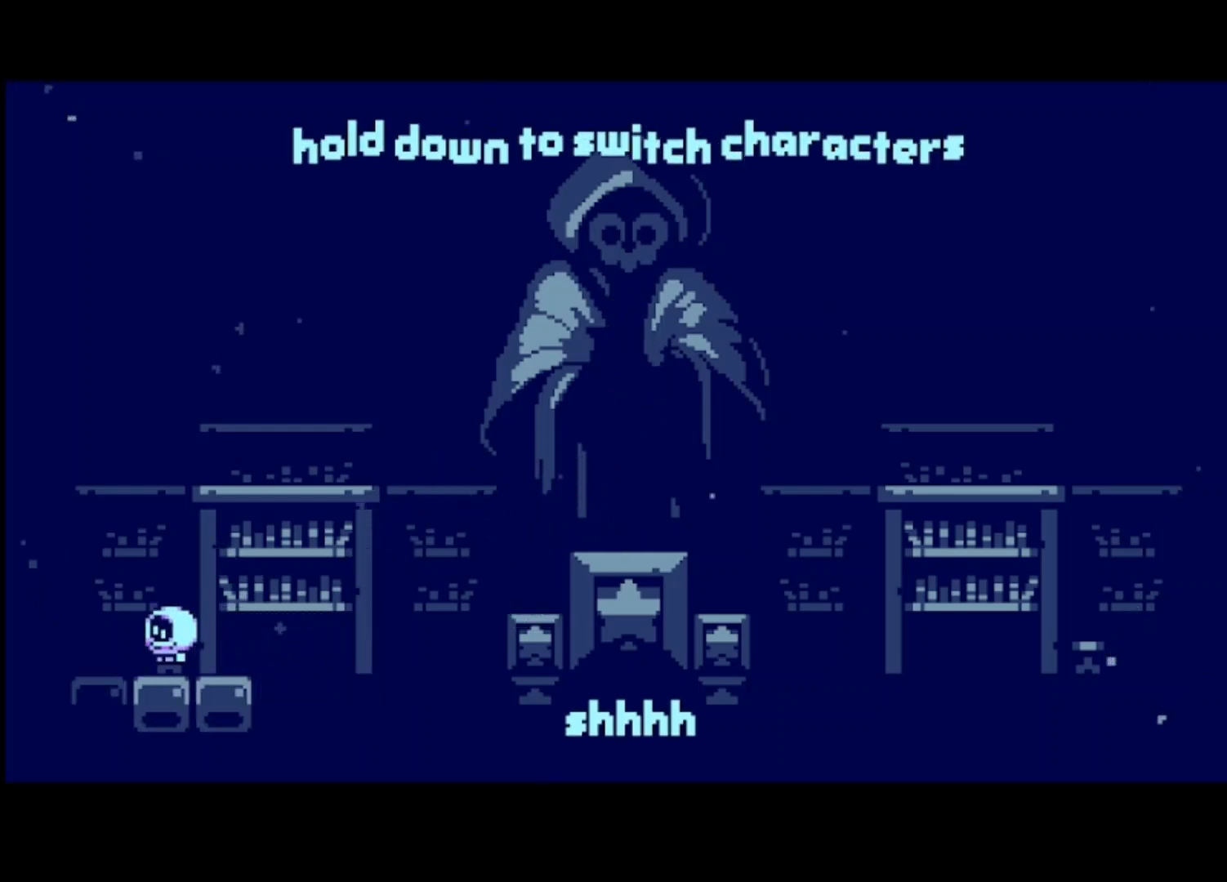
{"buttons": [], "left_stick": "left", "events": []}
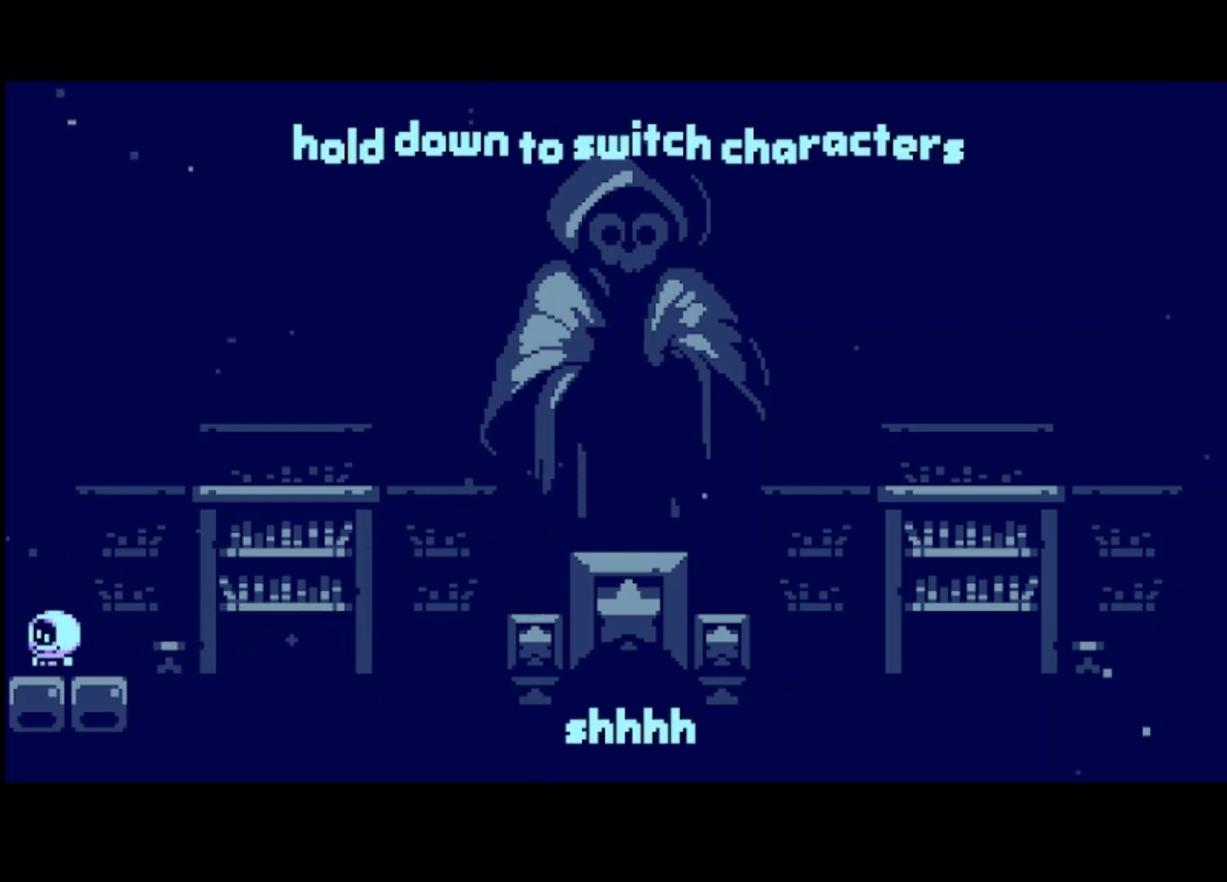
{"buttons": [], "left_stick": "left", "events": [[67, "CROSS", "down"], [400, "CROSS", "up"]]}
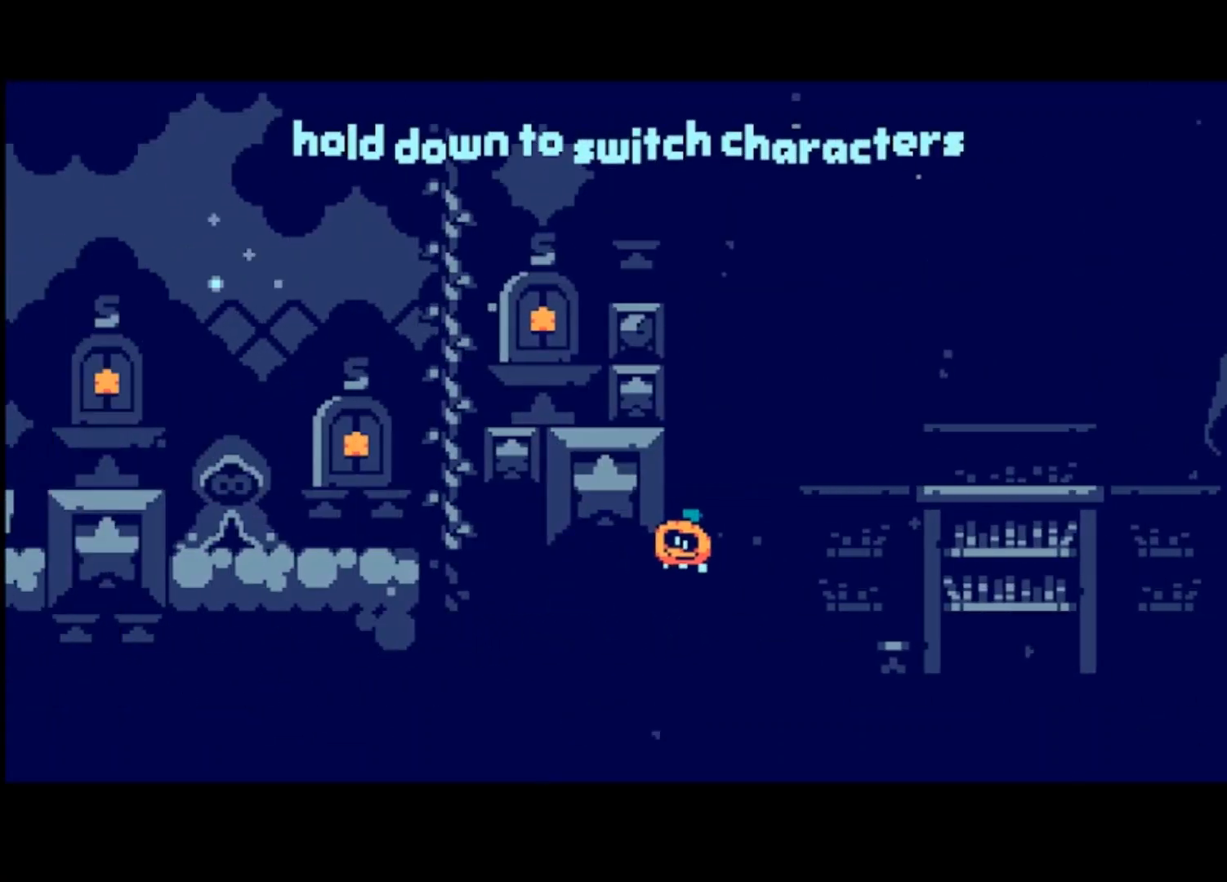
{"buttons": [], "left_stick": "left", "events": []}
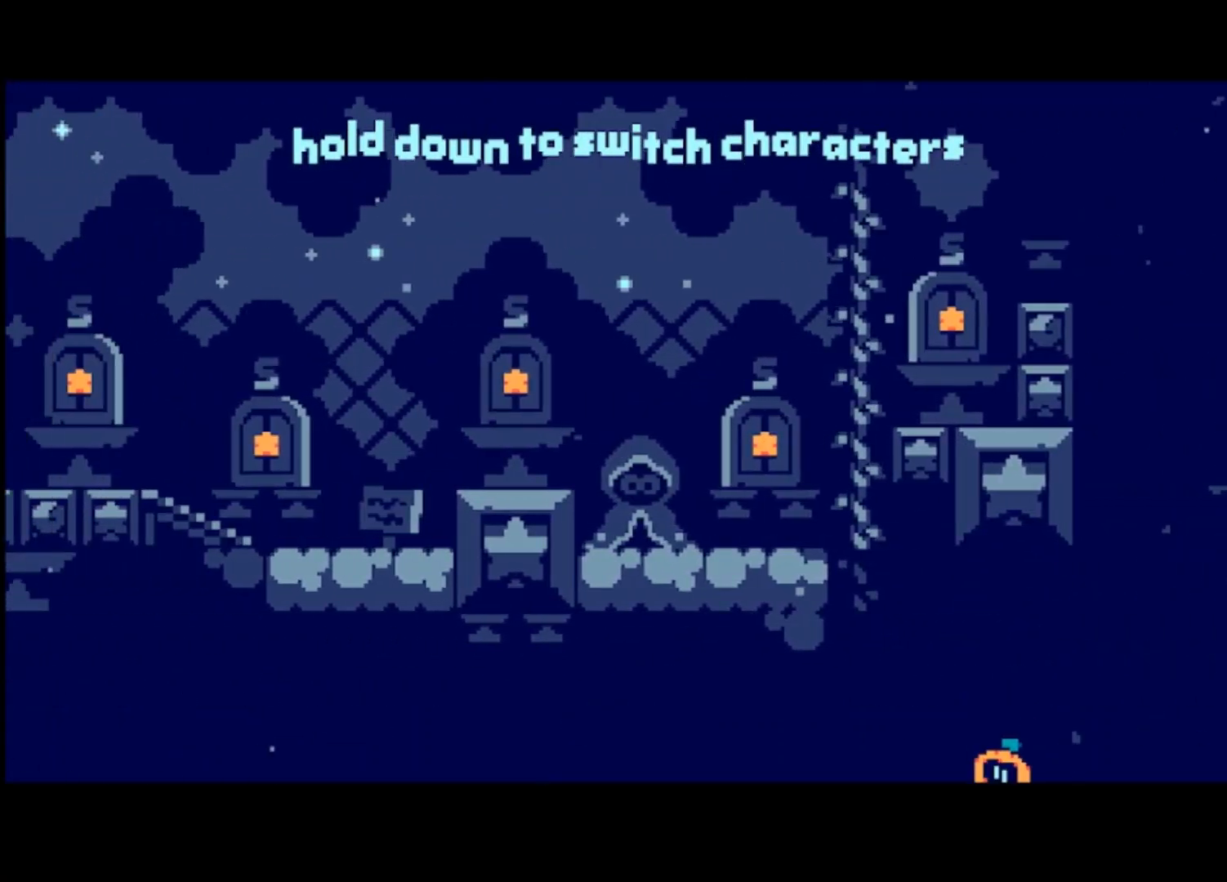
{"buttons": [], "left_stick": "right", "events": [[133, "left_stick", "right"]]}
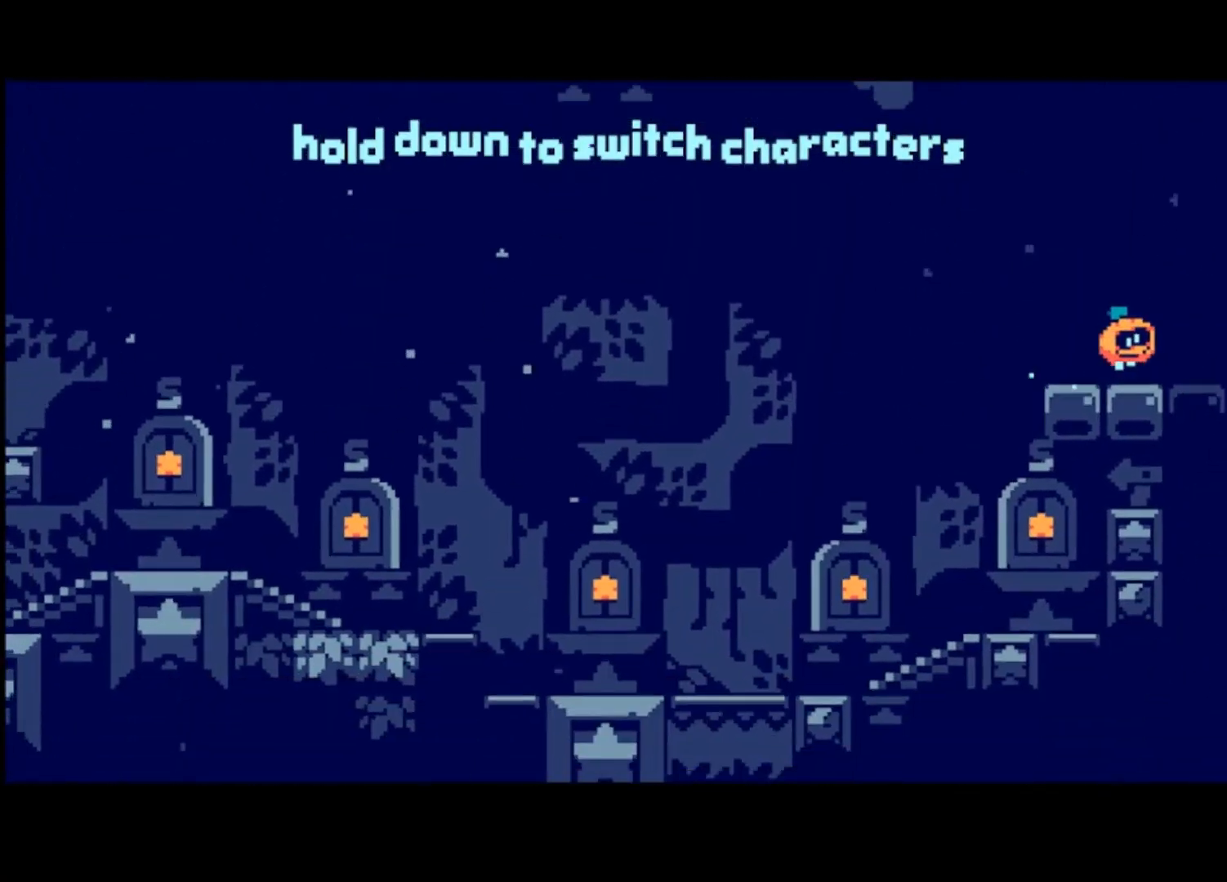
{"buttons": [], "left_stick": "right", "events": []}
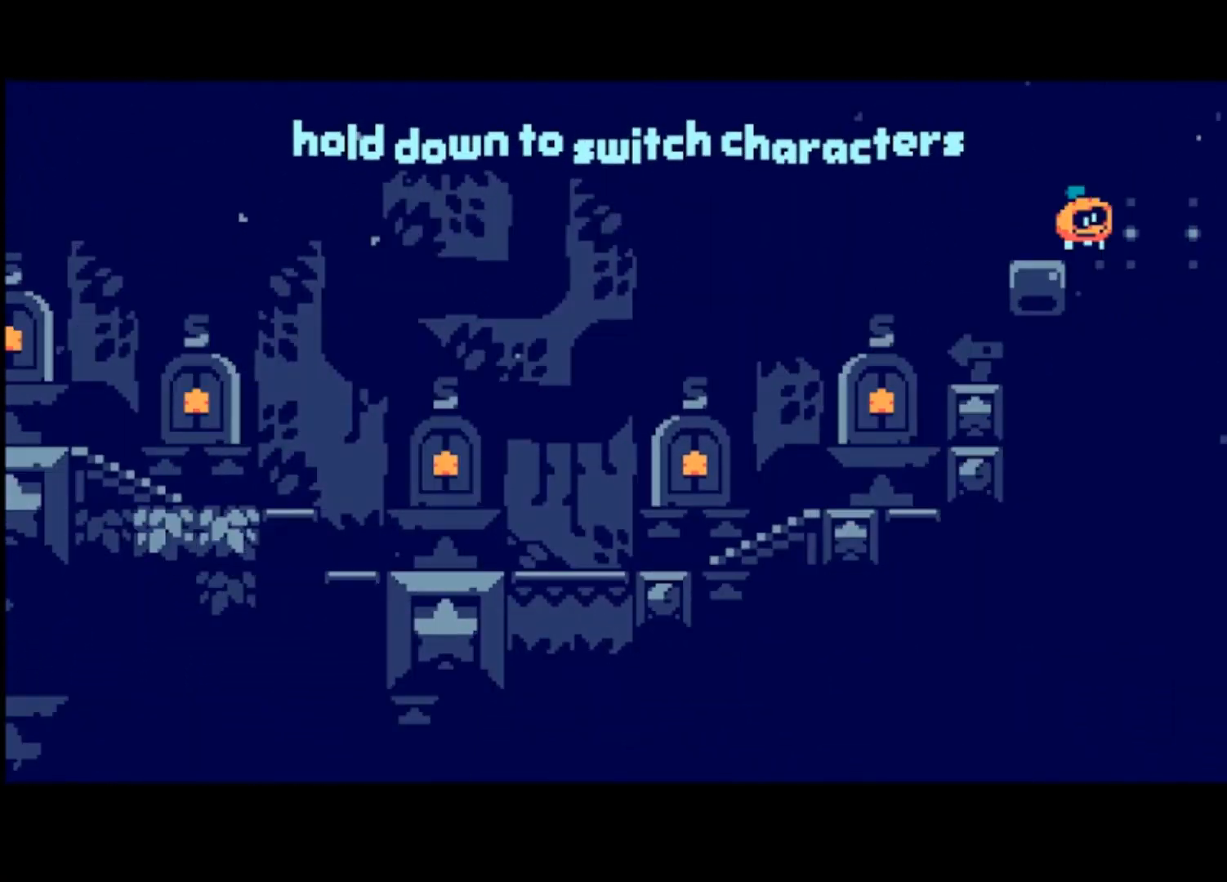
{"buttons": [], "left_stick": "right", "events": []}
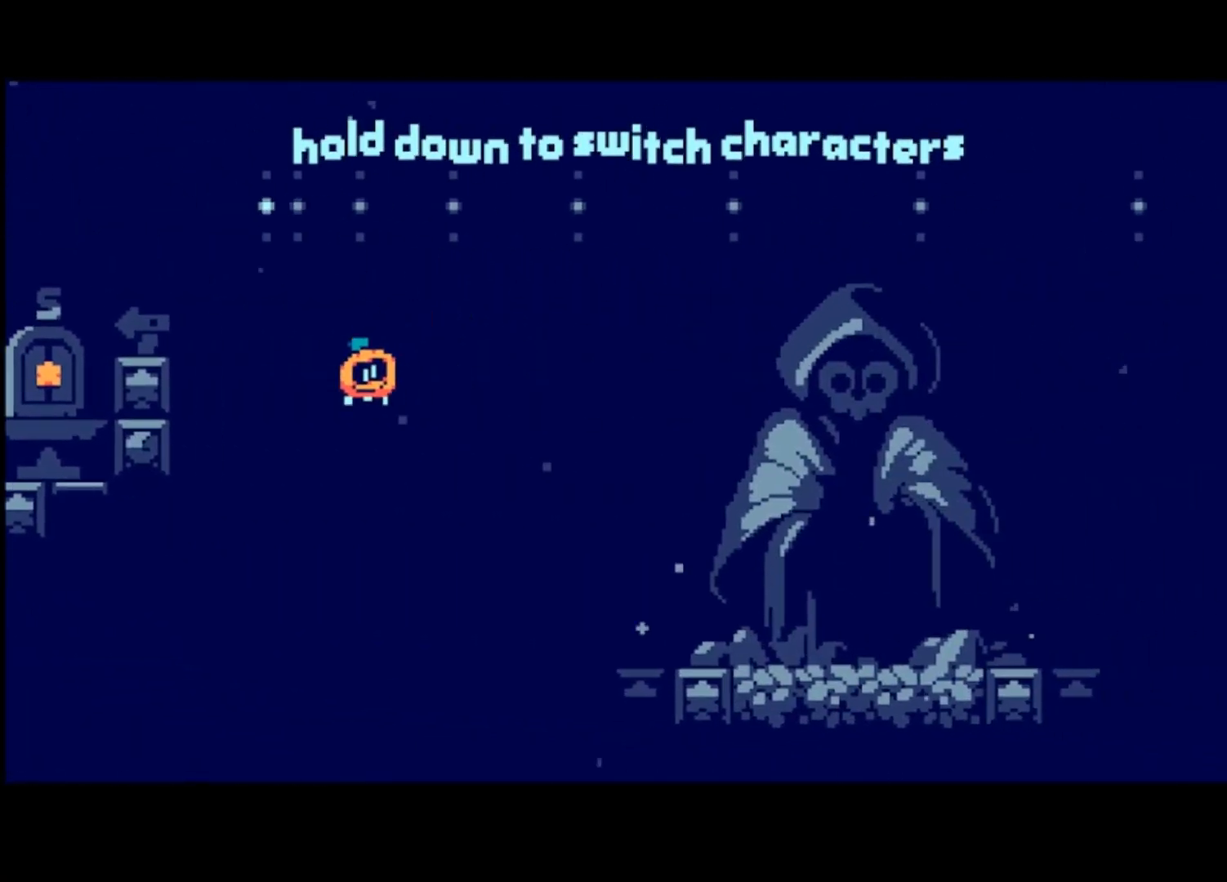
{"buttons": [], "left_stick": "right", "events": []}
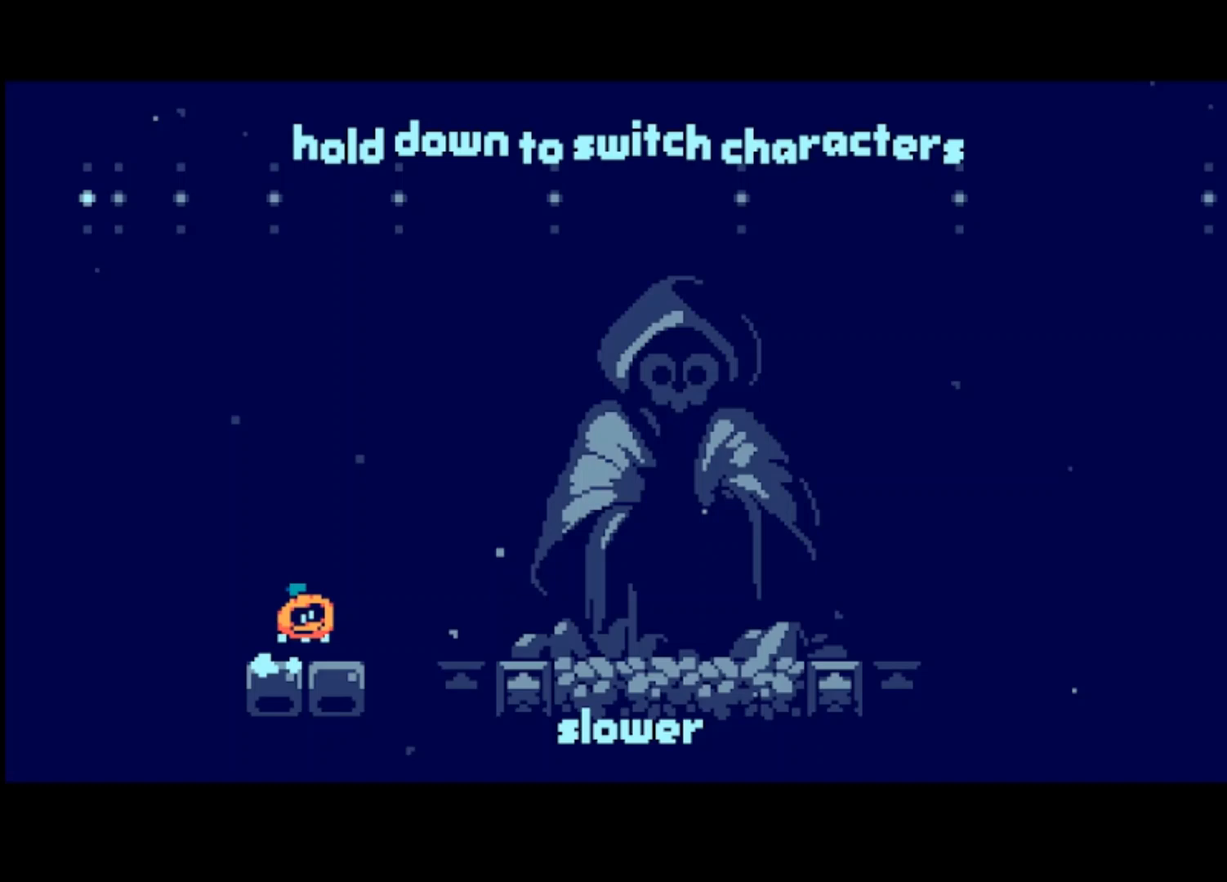
{"buttons": [], "left_stick": "right", "events": [[33, "CROSS", "down"], [200, "CROSS", "up"]]}
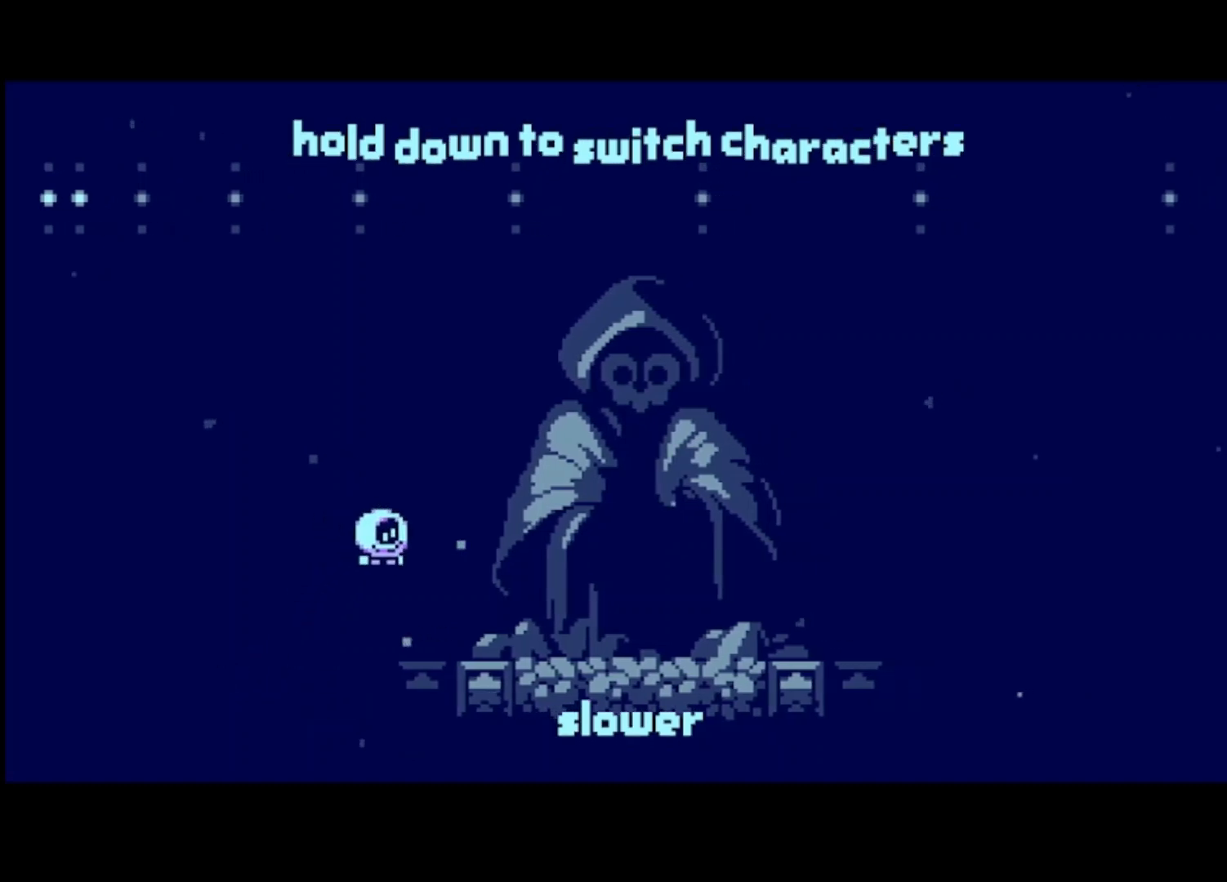
{"buttons": [], "left_stick": "center", "events": [[300, "left_stick", "center"]]}
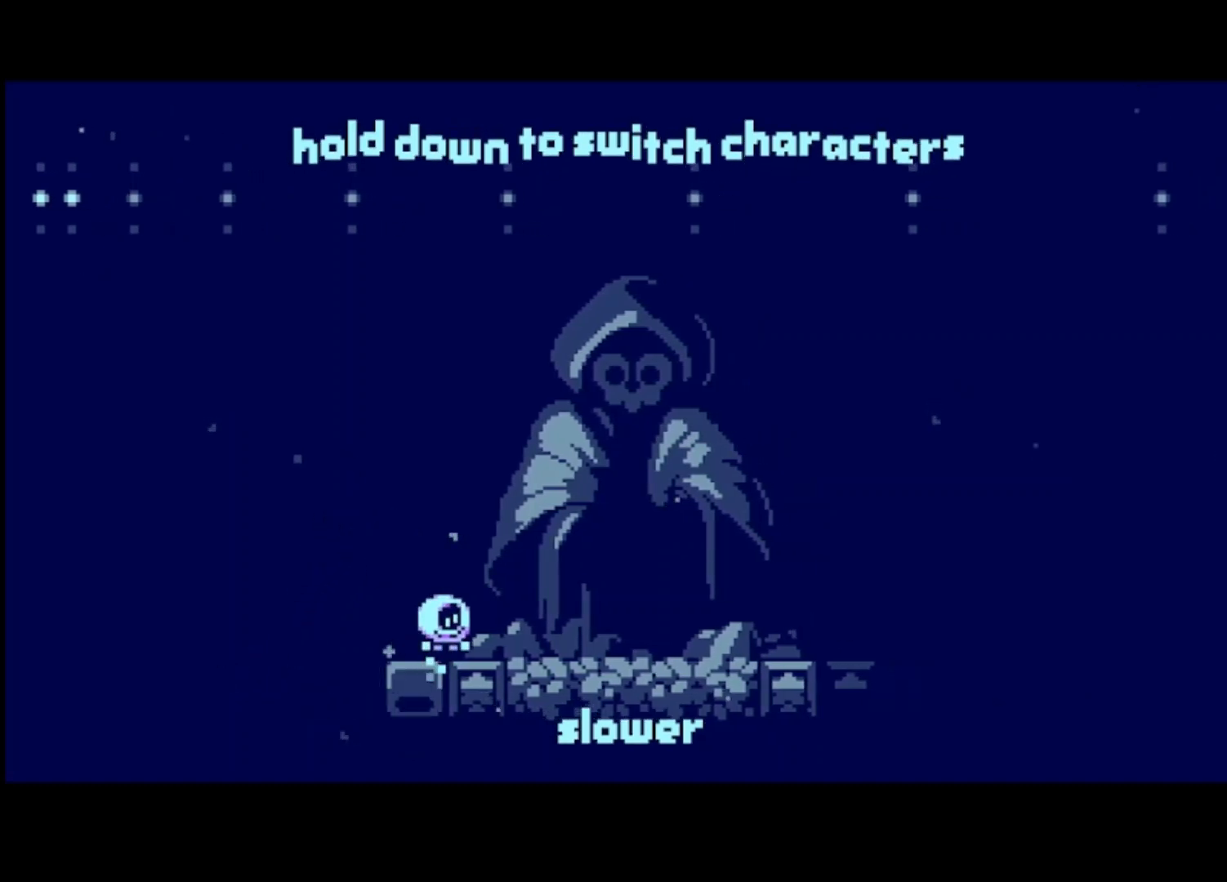
{"buttons": [], "left_stick": "center", "events": []}
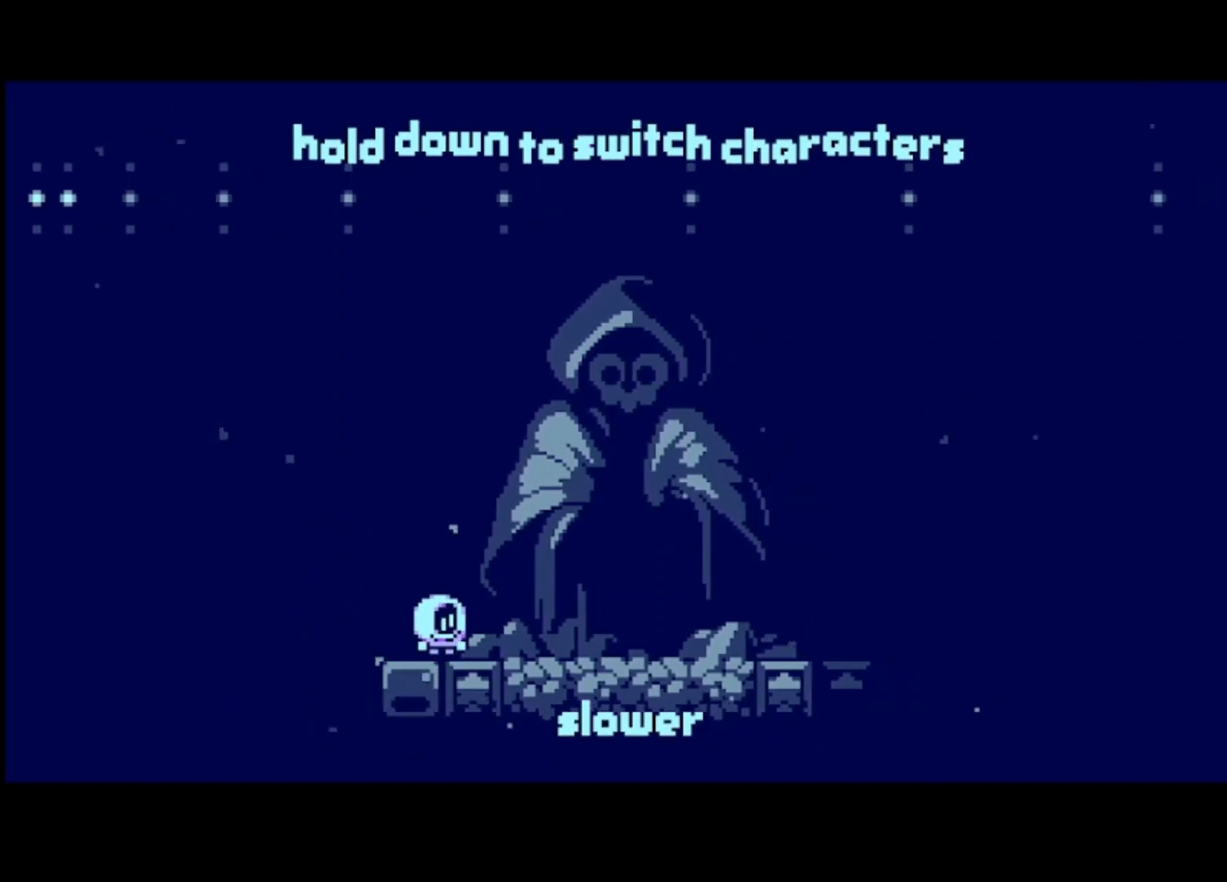
{"buttons": [], "left_stick": "center", "events": []}
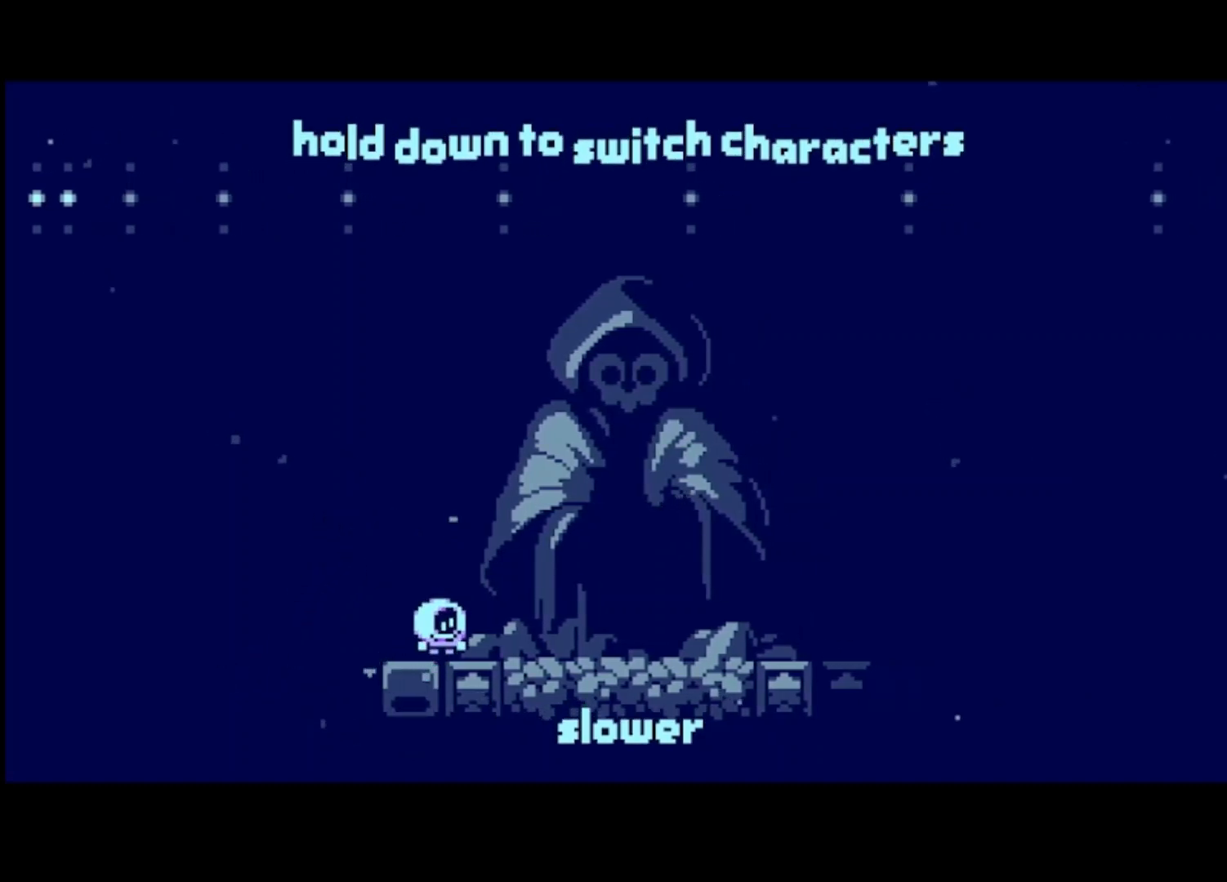
{"buttons": [], "left_stick": "right", "events": [[167, "CROSS", "down"], [333, "CROSS", "up"], [400, "left_stick", "right"]]}
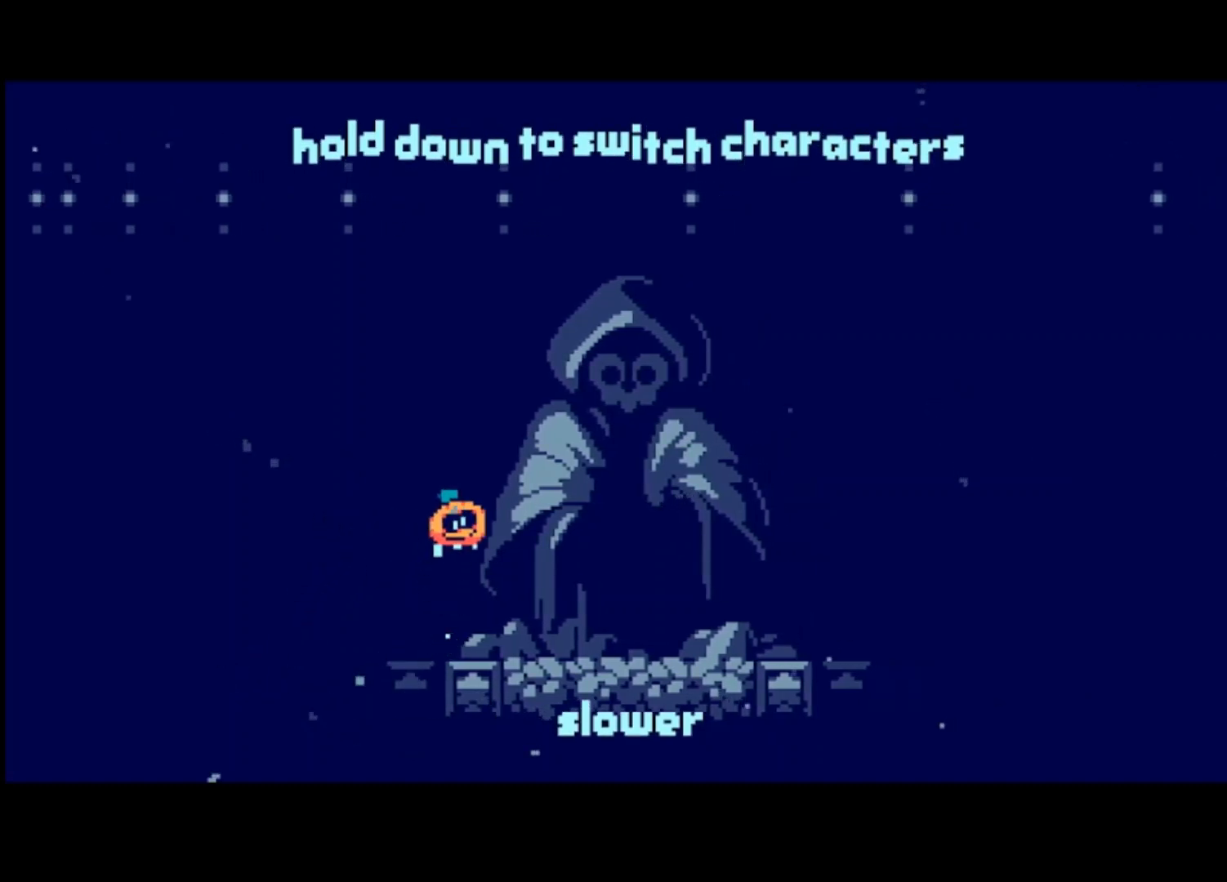
{"buttons": [], "left_stick": "center", "events": [[200, "left_stick", "center"]]}
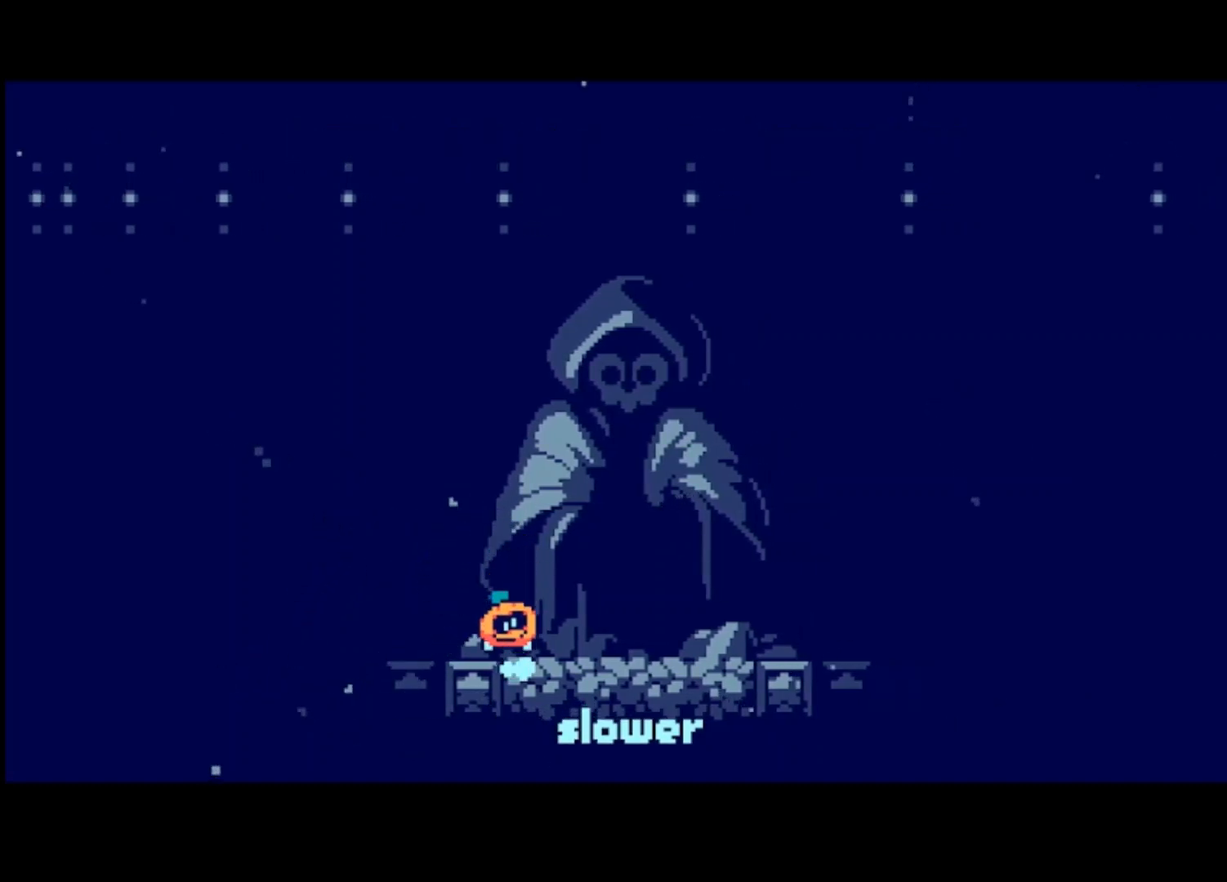
{"buttons": [], "left_stick": "center", "events": [[67, "CROSS", "down"], [200, "CROSS", "up"]]}
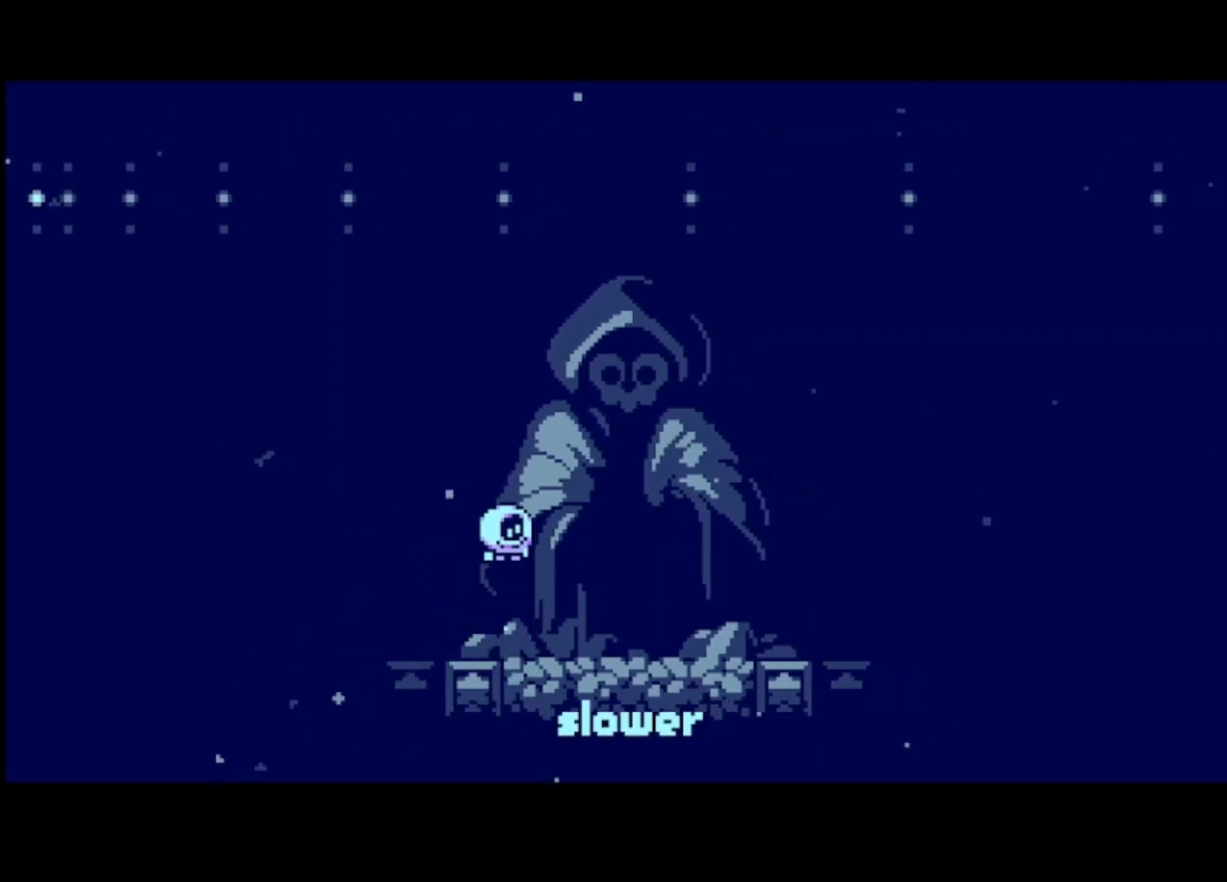
{"buttons": ["CROSS"], "left_stick": "center", "events": [[33, "left_stick", "right"], [167, "left_stick", "center"], [467, "CROSS", "down"]]}
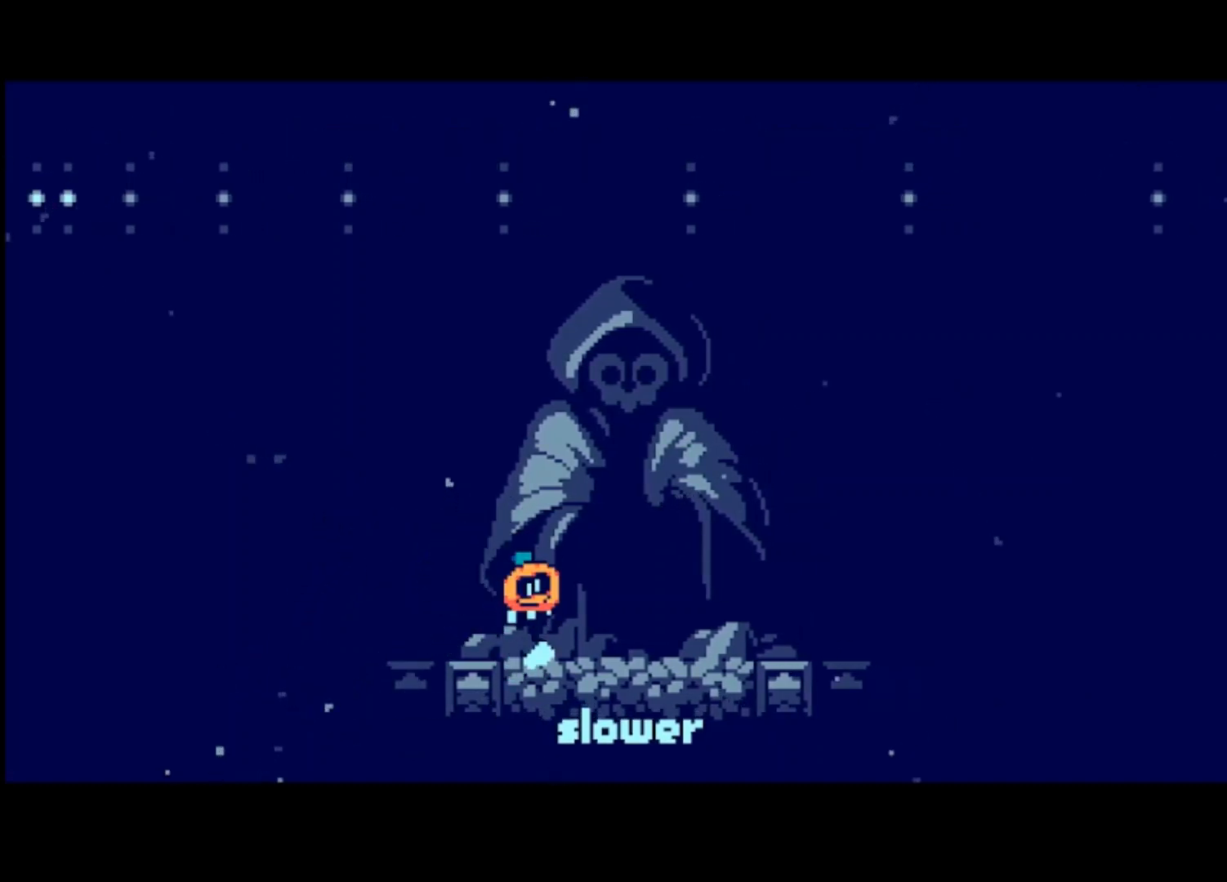
{"buttons": [], "left_stick": "center", "events": [[133, "CROSS", "up"], [333, "left_stick", "right"], [500, "left_stick", "center"]]}
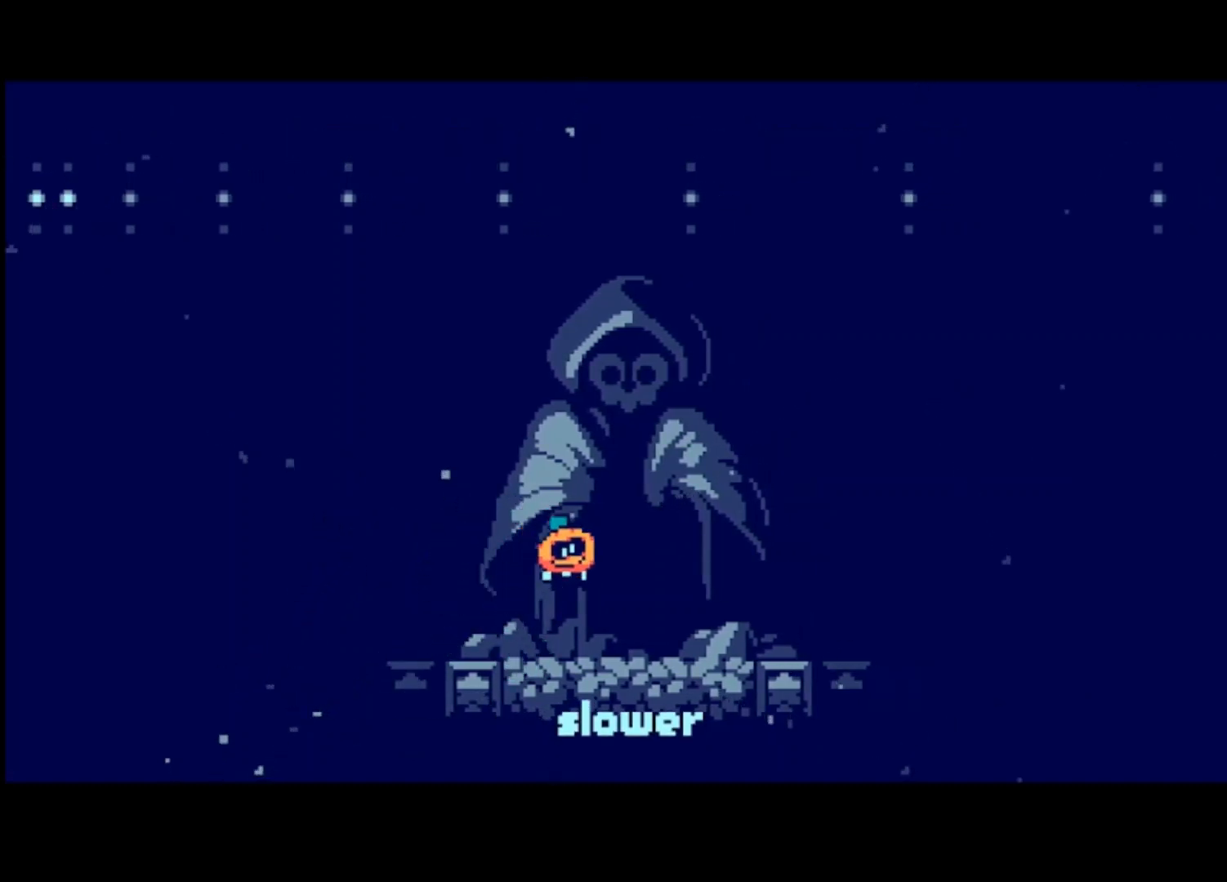
{"buttons": [], "left_stick": "center", "events": []}
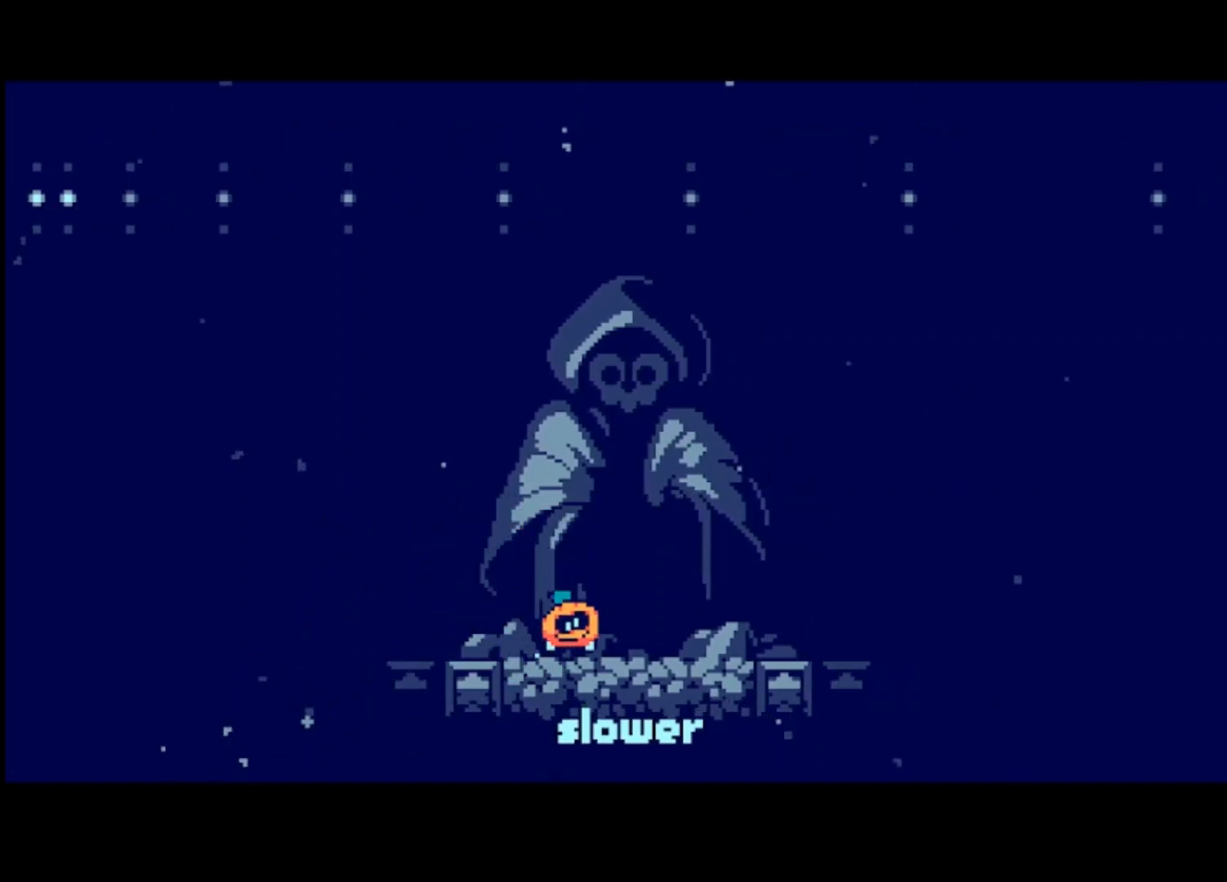
{"buttons": [], "left_stick": "center", "events": []}
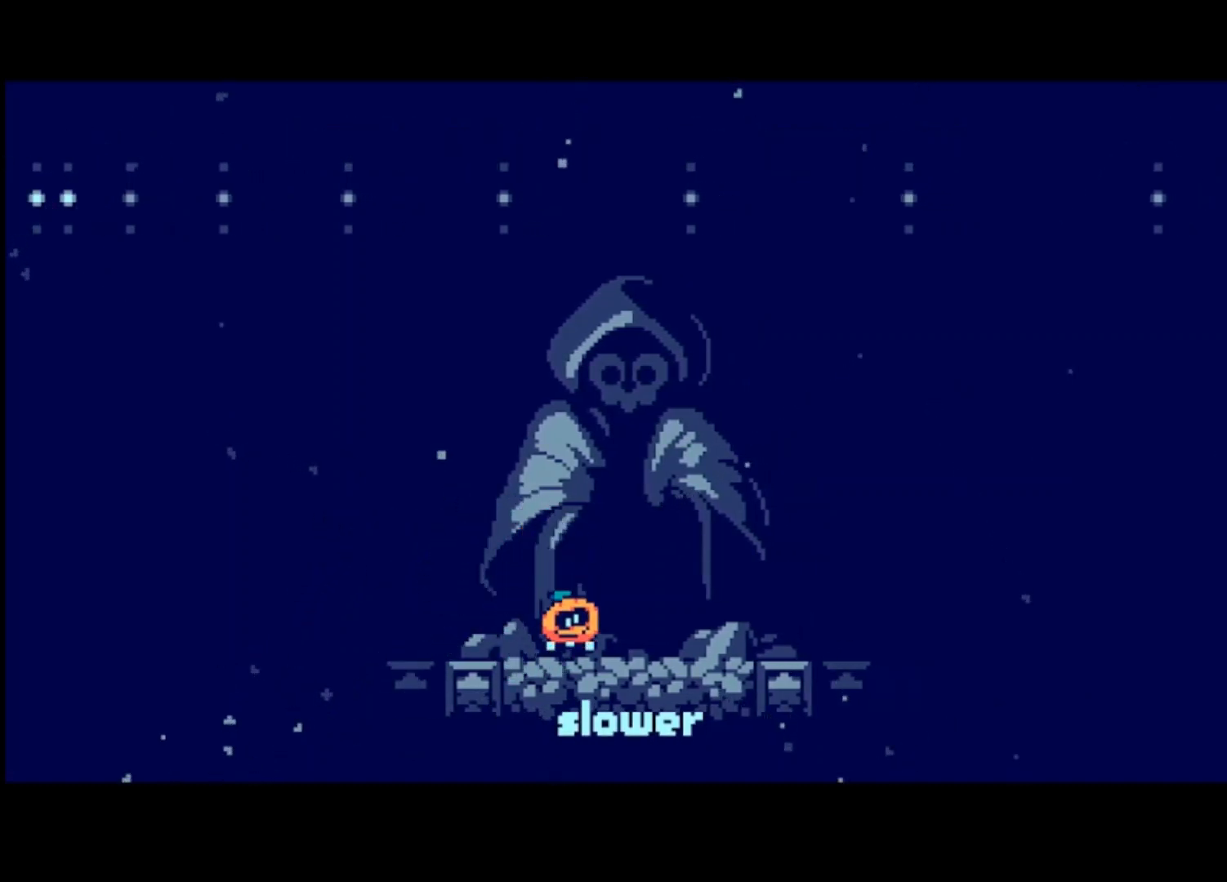
{"buttons": [], "left_stick": "center", "events": []}